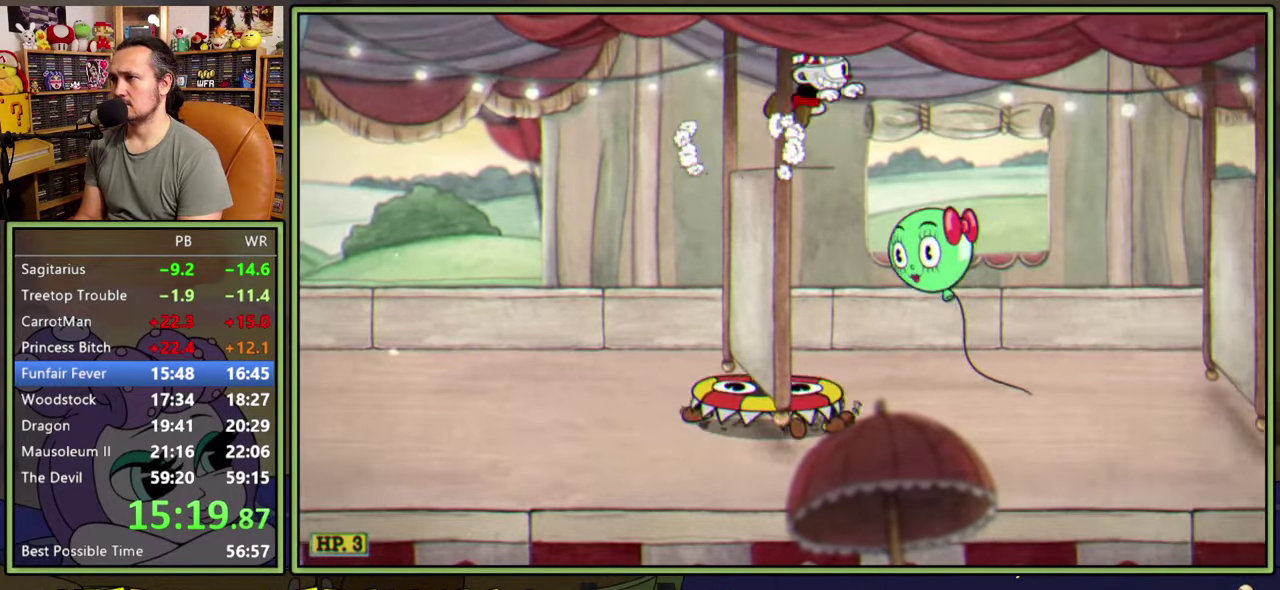
Gameplay with a controller (Xbox layout); each line is a JSON object with the inputs held at the frame after it. "events" lists button and stick changes between this image and that frame as [ms after this image, input, new state], when the widget could be followed in between. Not read: L2 L3 R2 left_stick.
{"buttons": ["DPAD_RIGHT"], "right_stick": "center", "events": [[17, "A", "up"], [67, "Y", "up"]]}
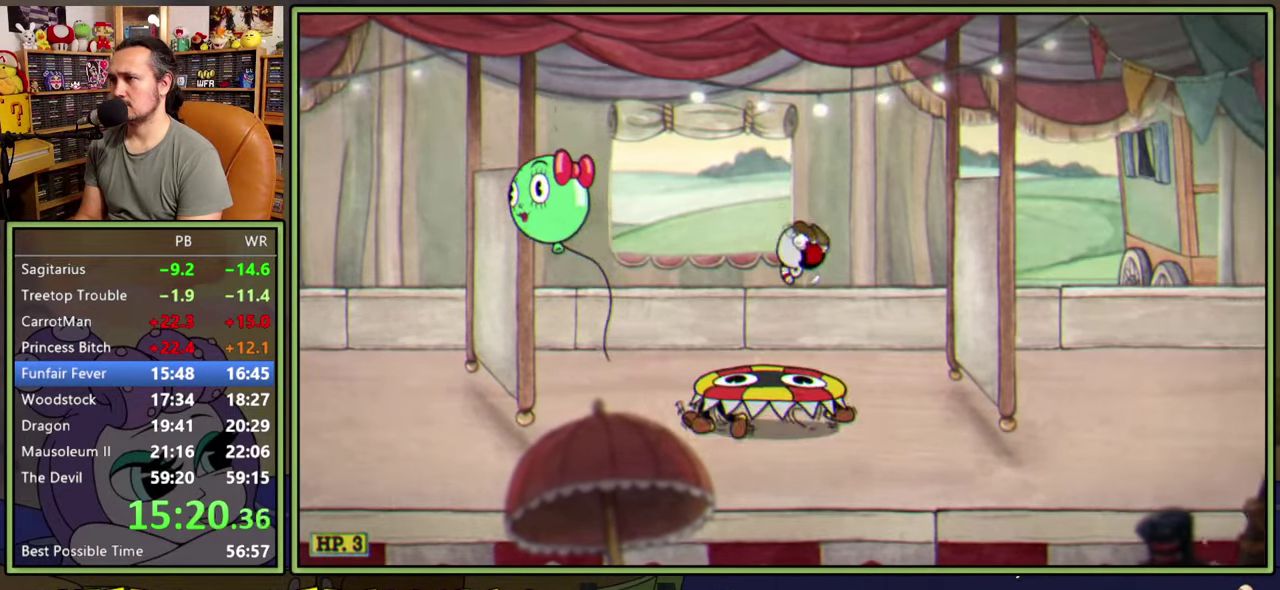
{"buttons": ["DPAD_RIGHT"], "right_stick": "center", "events": [[284, "Y", "down"], [467, "Y", "up"]]}
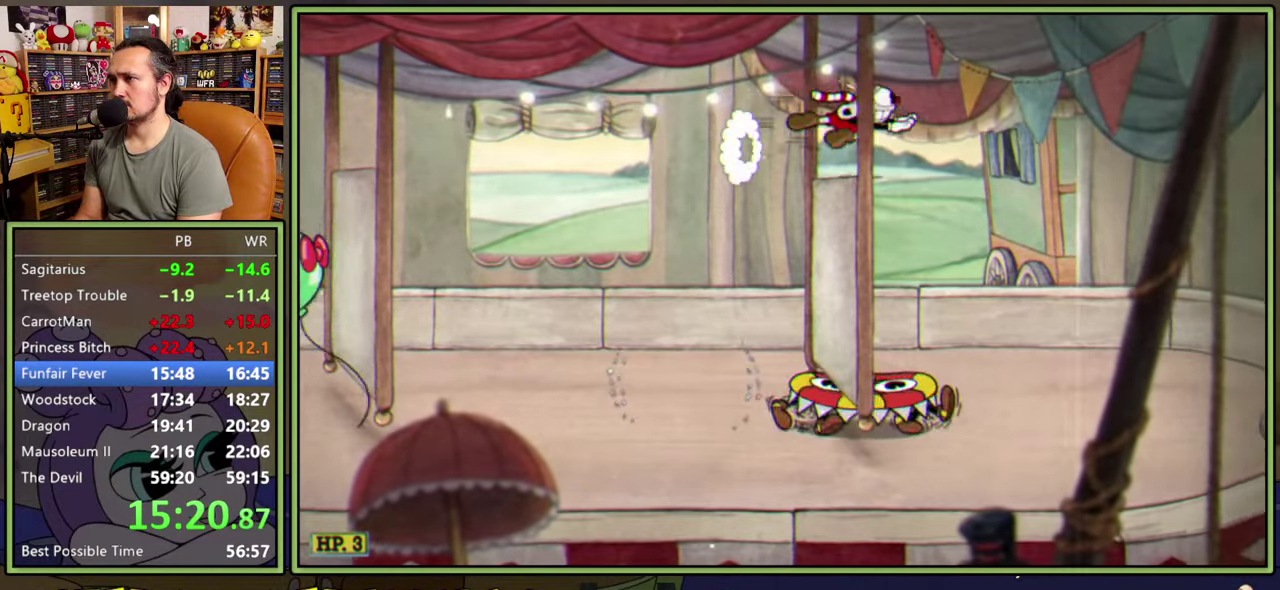
{"buttons": ["DPAD_RIGHT"], "right_stick": "center", "events": []}
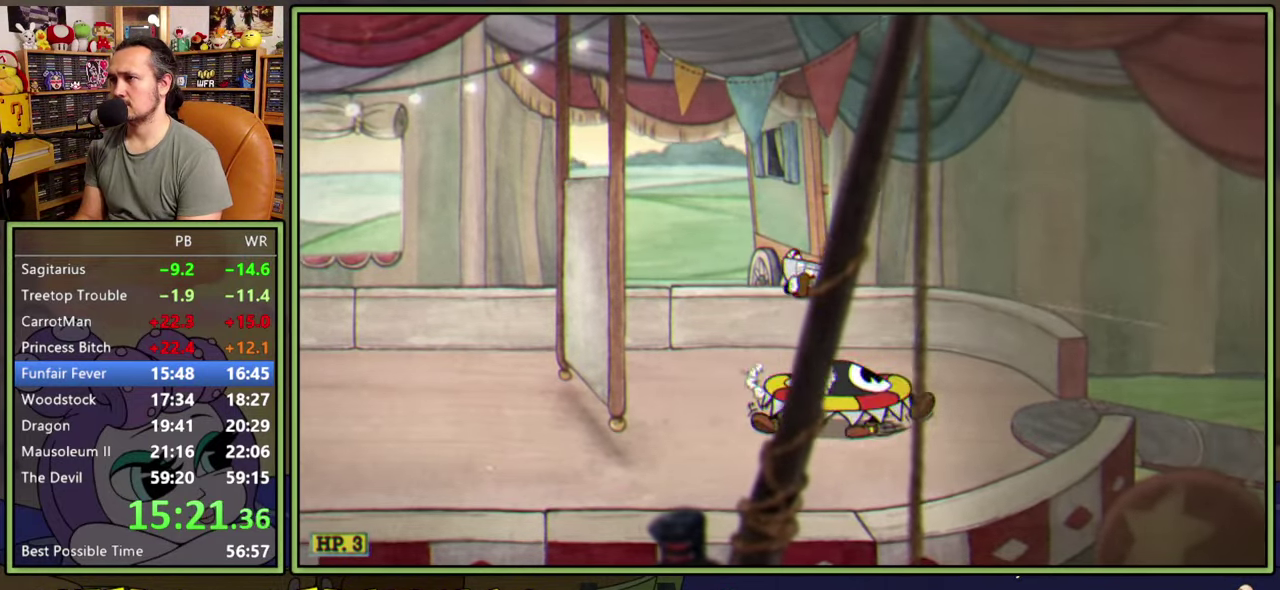
{"buttons": ["DPAD_RIGHT"], "right_stick": "center", "events": [[17, "Y", "down"], [200, "Y", "up"]]}
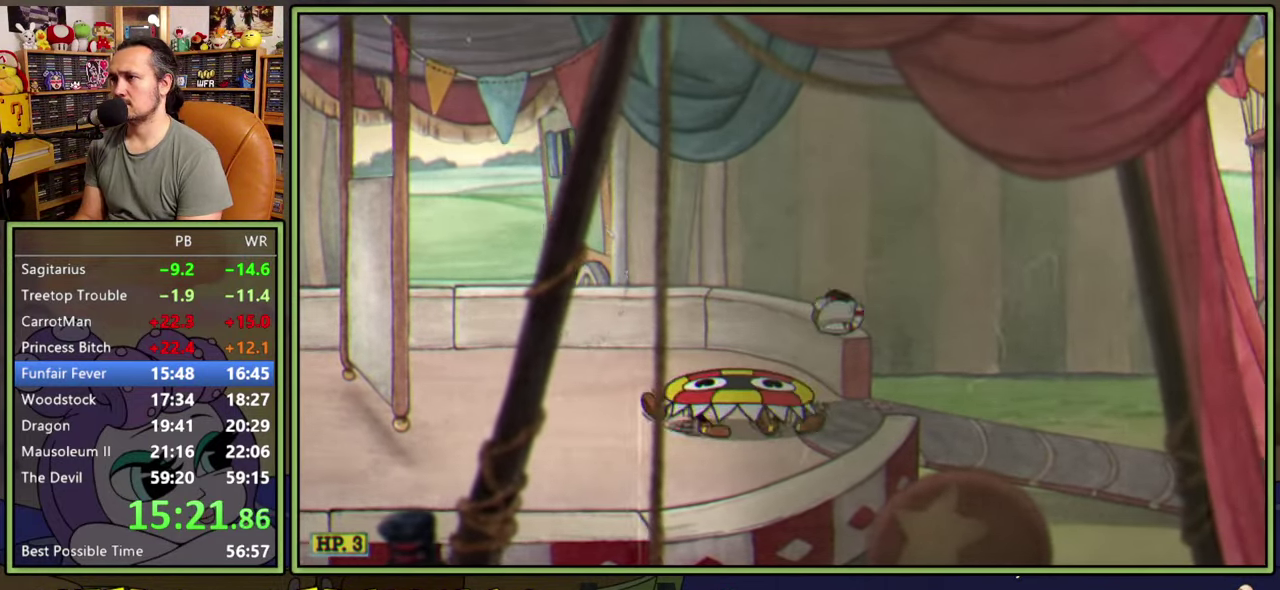
{"buttons": ["A", "Y", "DPAD_RIGHT"], "right_stick": "center", "events": [[117, "Y", "down"], [350, "Y", "up"], [417, "A", "down"], [450, "Y", "down"]]}
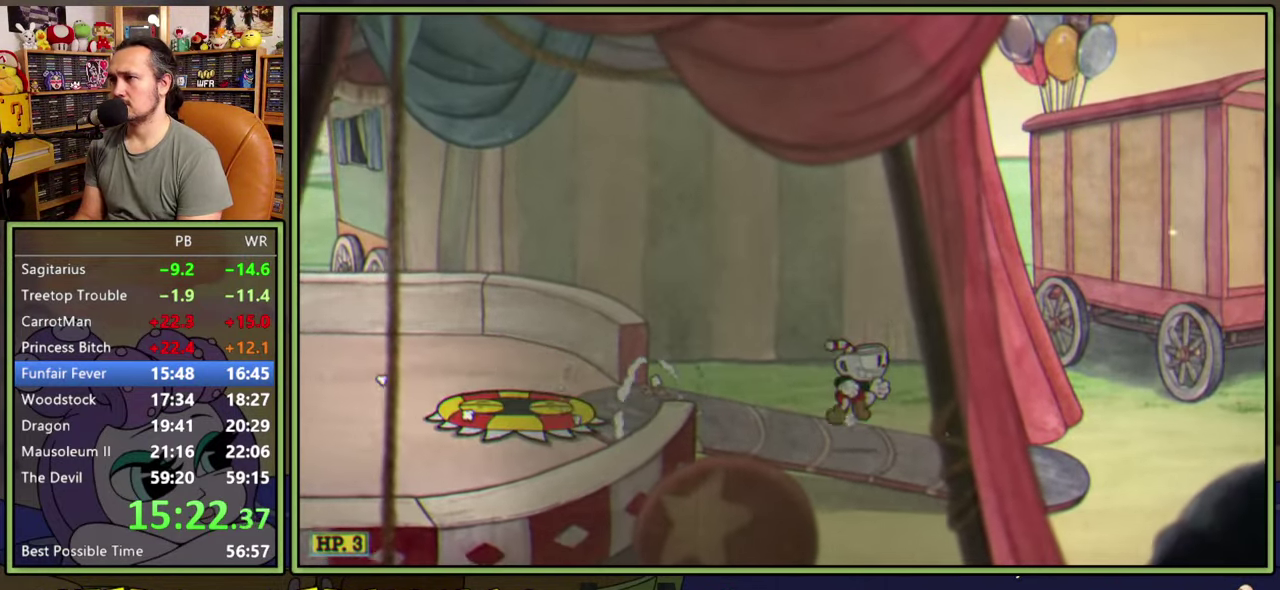
{"buttons": ["Y", "DPAD_RIGHT"], "right_stick": "center", "events": [[134, "A", "up"], [200, "Y", "up"], [467, "Y", "down"]]}
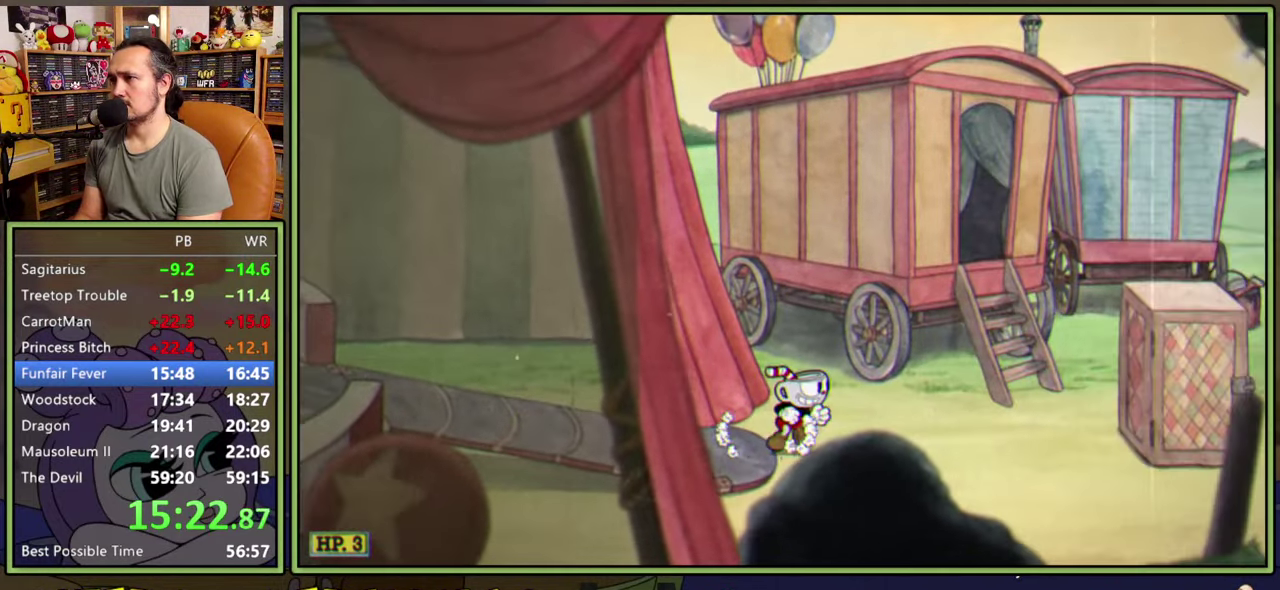
{"buttons": ["A", "DPAD_RIGHT"], "right_stick": "center", "events": [[250, "Y", "up"], [334, "A", "down"]]}
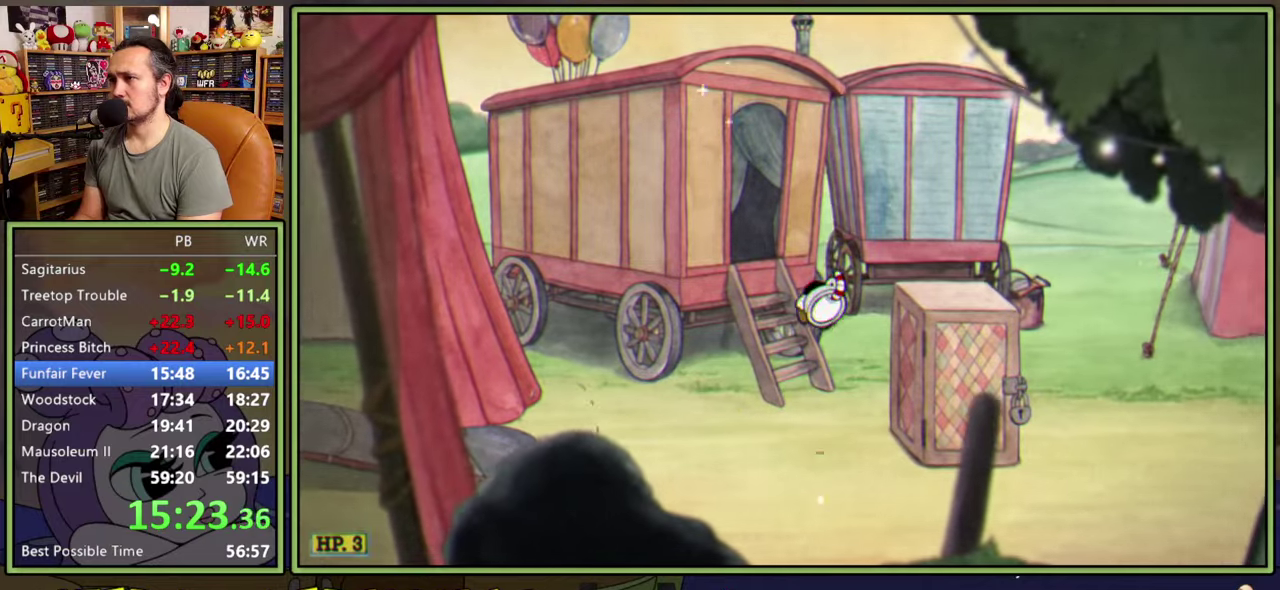
{"buttons": ["DPAD_RIGHT"], "right_stick": "center", "events": [[84, "Y", "down"], [184, "A", "up"], [284, "Y", "up"]]}
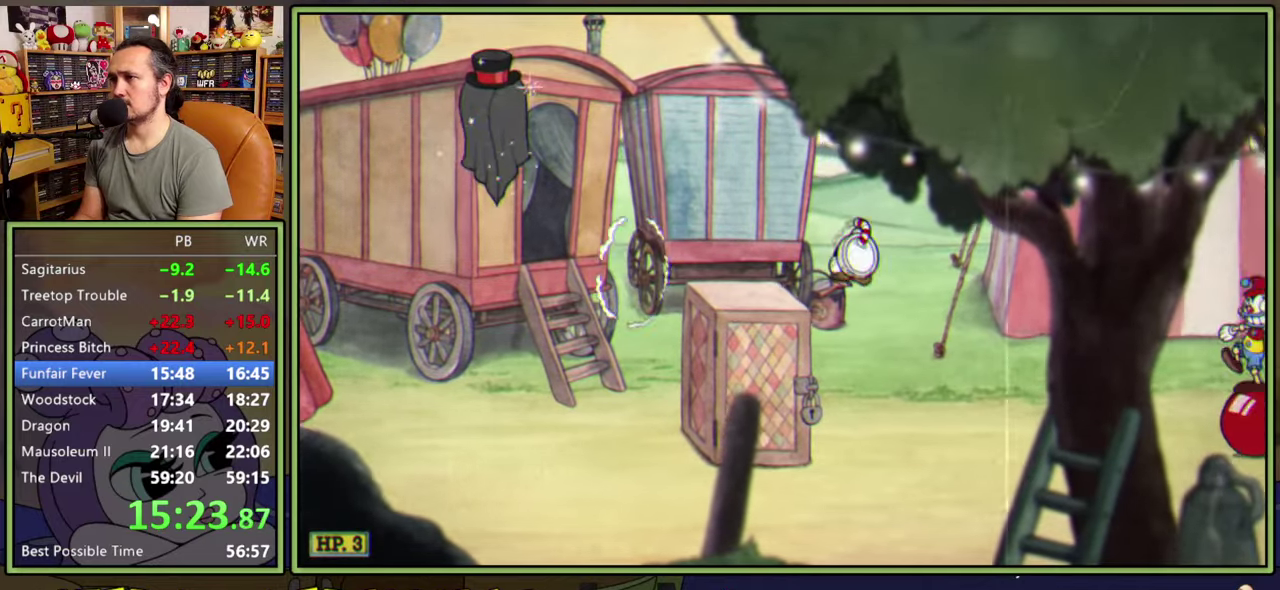
{"buttons": ["A", "DPAD_RIGHT"], "right_stick": "center", "events": [[300, "A", "down"]]}
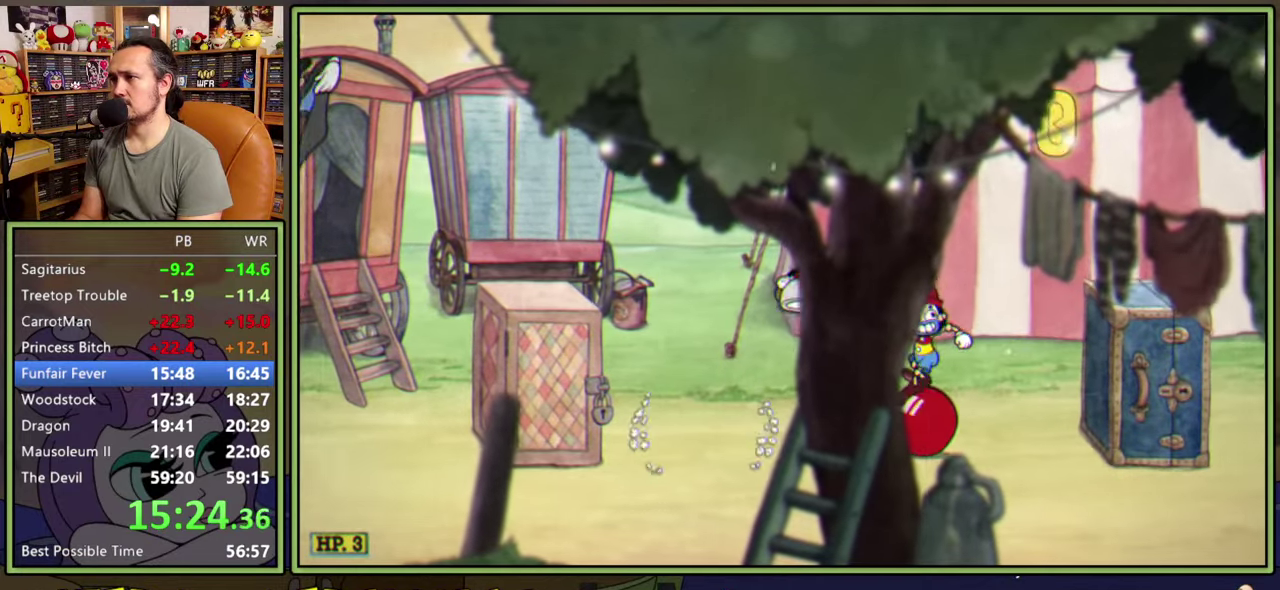
{"buttons": ["DPAD_RIGHT"], "right_stick": "center", "events": [[150, "A", "up"], [217, "Y", "down"], [367, "Y", "up"]]}
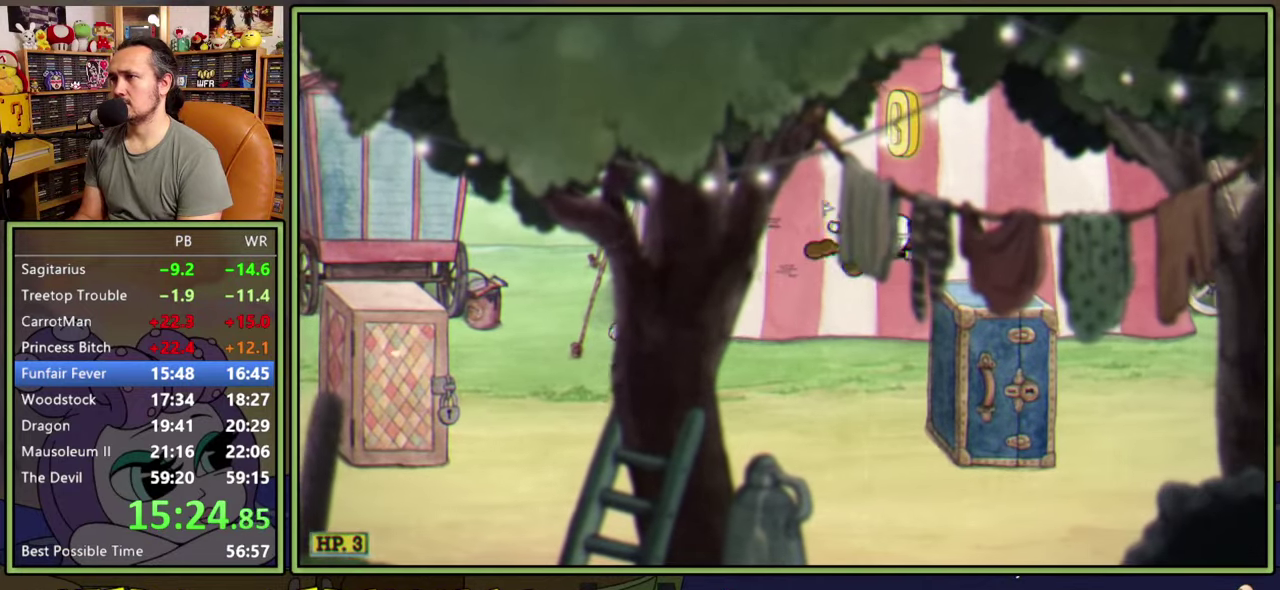
{"buttons": ["DPAD_RIGHT"], "right_stick": "center", "events": [[167, "DPAD_RIGHT", "up"], [184, "DPAD_LEFT", "down"], [217, "A", "down"], [300, "A", "up"], [317, "DPAD_LEFT", "up"], [317, "DPAD_RIGHT", "down"], [384, "Y", "down"], [500, "Y", "up"]]}
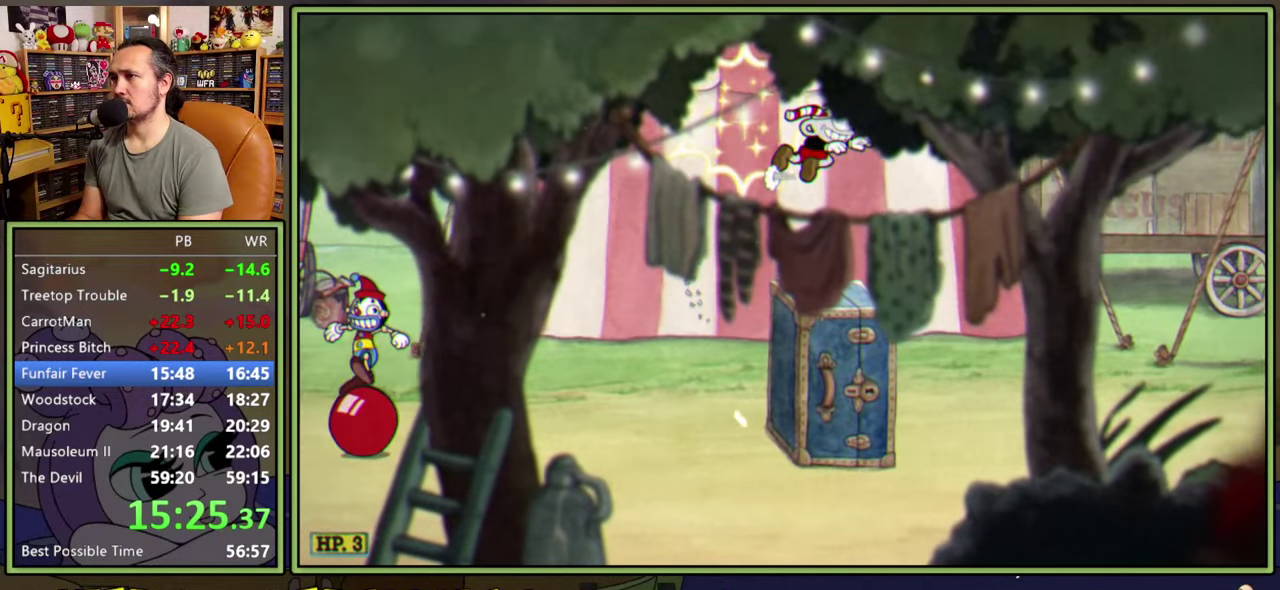
{"buttons": ["DPAD_RIGHT"], "right_stick": "center", "events": []}
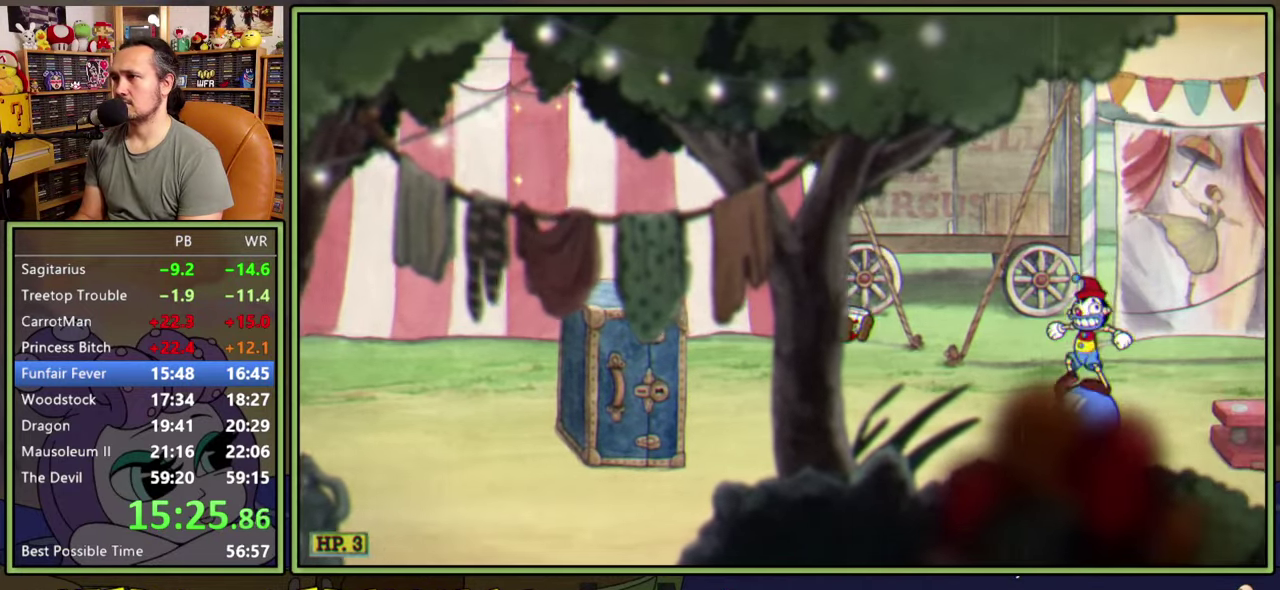
{"buttons": ["DPAD_RIGHT"], "right_stick": "center", "events": [[117, "DPAD_RIGHT", "up"], [134, "A", "down"], [167, "DPAD_RIGHT", "down"], [384, "A", "up"]]}
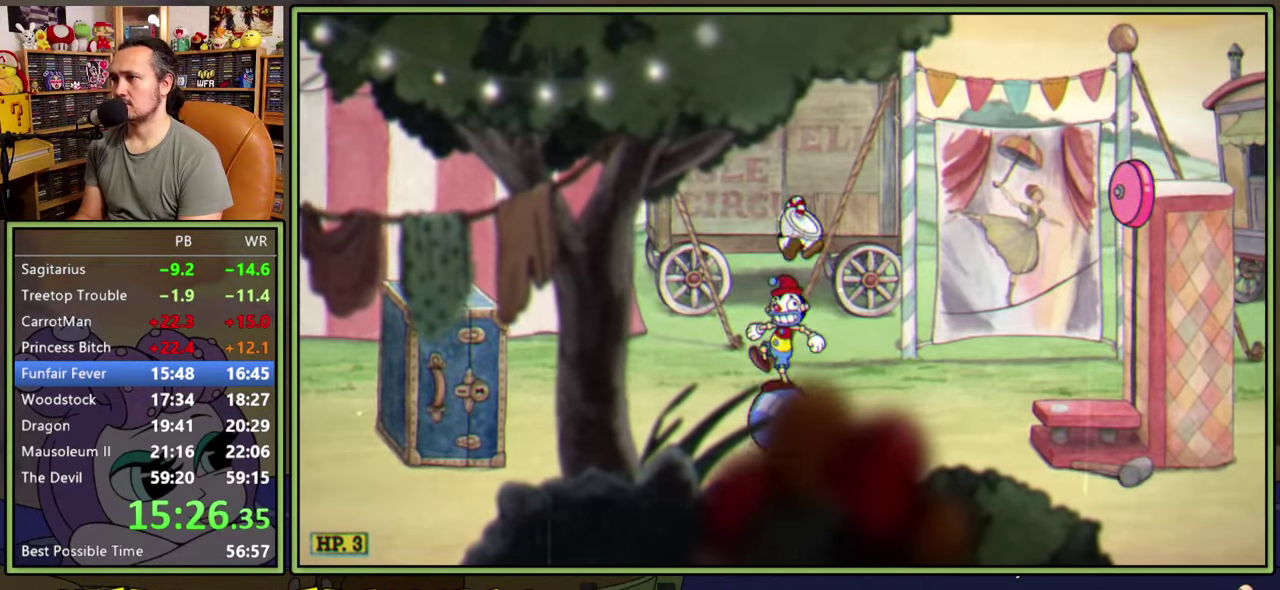
{"buttons": ["DPAD_RIGHT"], "right_stick": "center", "events": [[200, "Y", "down"], [350, "Y", "up"]]}
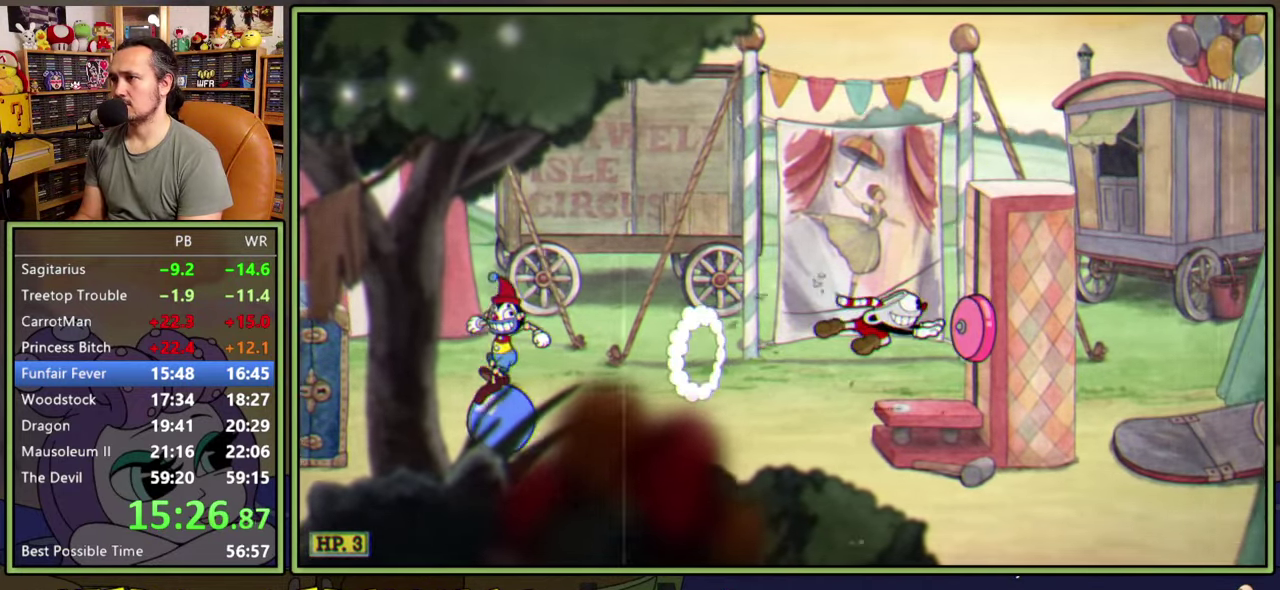
{"buttons": ["A", "DPAD_RIGHT"], "right_stick": "center", "events": [[84, "DPAD_RIGHT", "up"], [167, "A", "down"], [184, "DPAD_RIGHT", "down"], [250, "A", "up"], [350, "A", "down"]]}
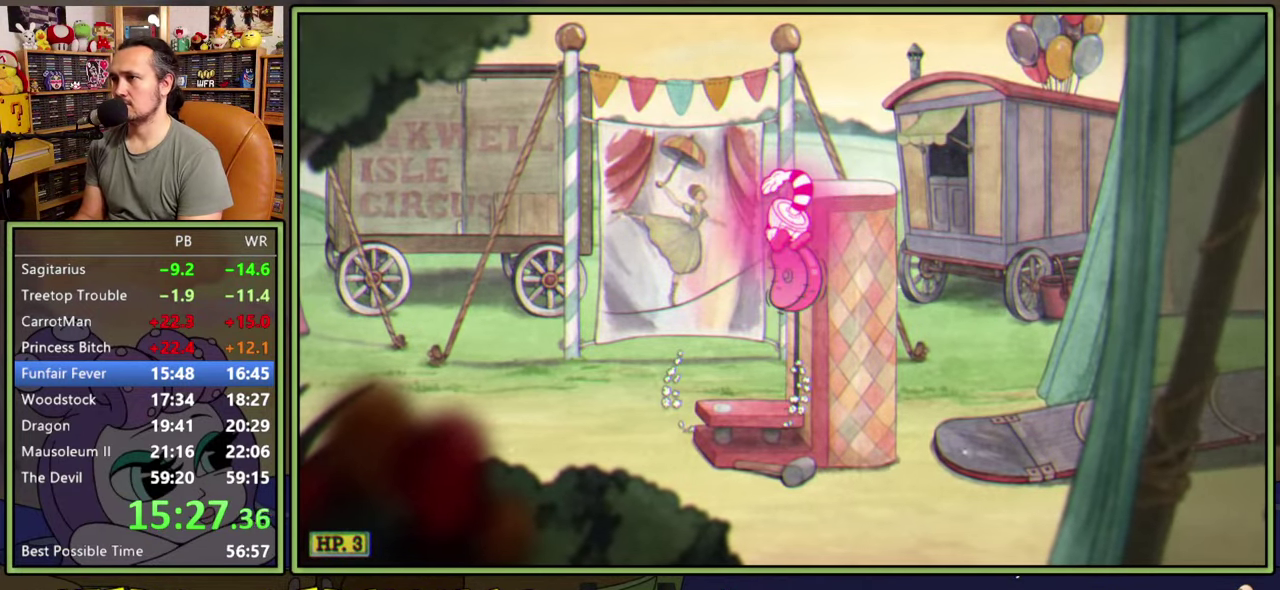
{"buttons": ["DPAD_RIGHT"], "right_stick": "center", "events": [[34, "A", "up"], [234, "Y", "down"], [384, "Y", "up"]]}
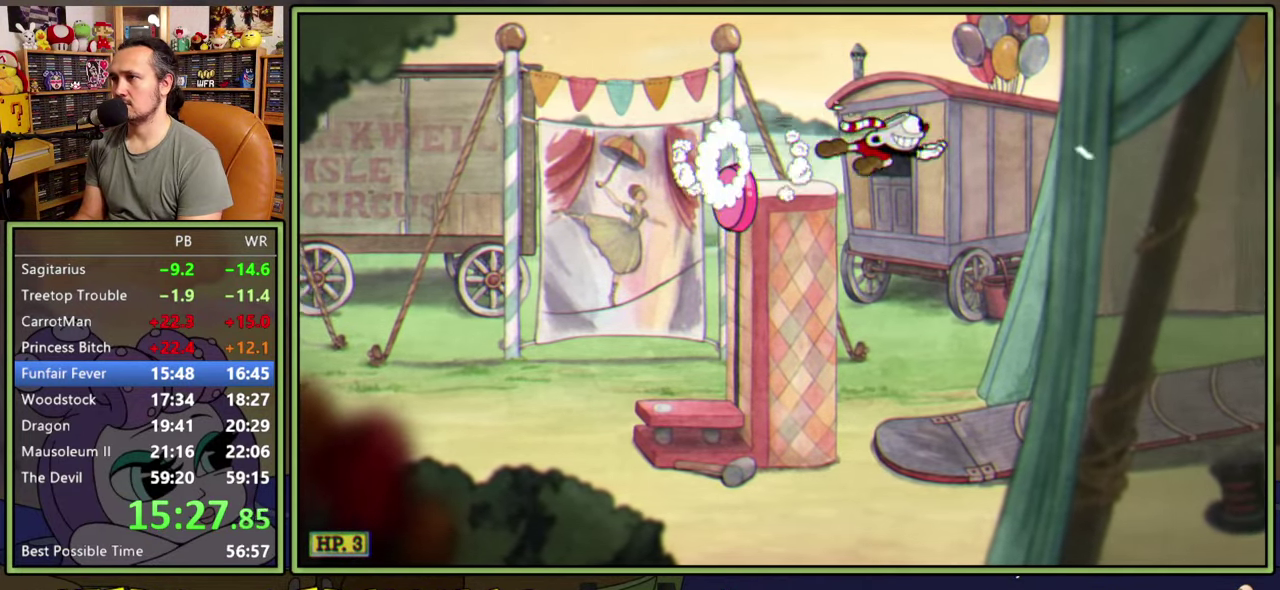
{"buttons": ["Y", "DPAD_RIGHT"], "right_stick": "center", "events": [[450, "Y", "down"]]}
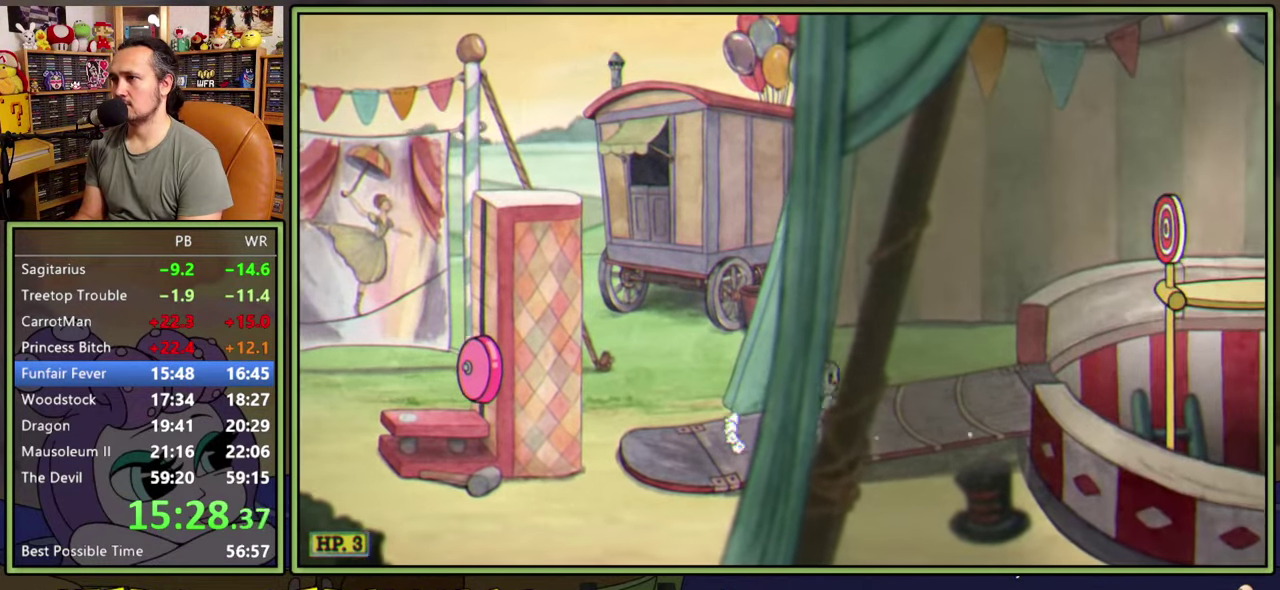
{"buttons": ["Y", "DPAD_RIGHT"], "right_stick": "center", "events": [[167, "Y", "up"], [267, "A", "down"], [450, "Y", "down"], [484, "A", "up"]]}
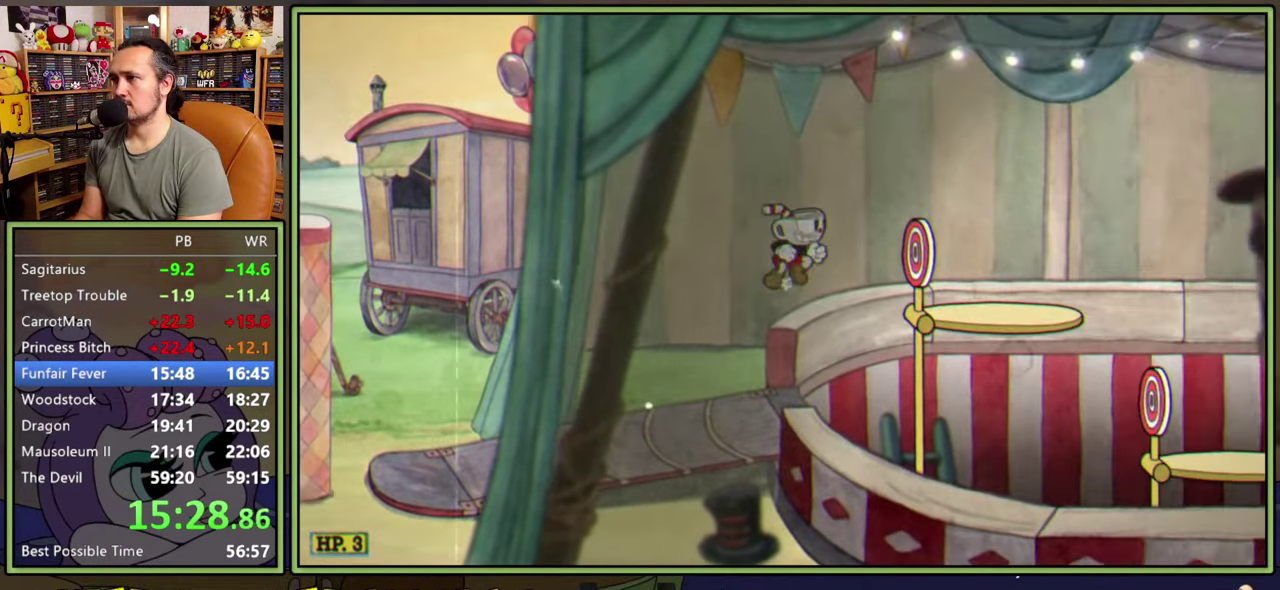
{"buttons": ["DPAD_DOWN", "DPAD_RIGHT"], "right_stick": "center", "events": [[67, "Y", "up"], [384, "DPAD_DOWN", "down"], [417, "A", "down"], [467, "A", "up"]]}
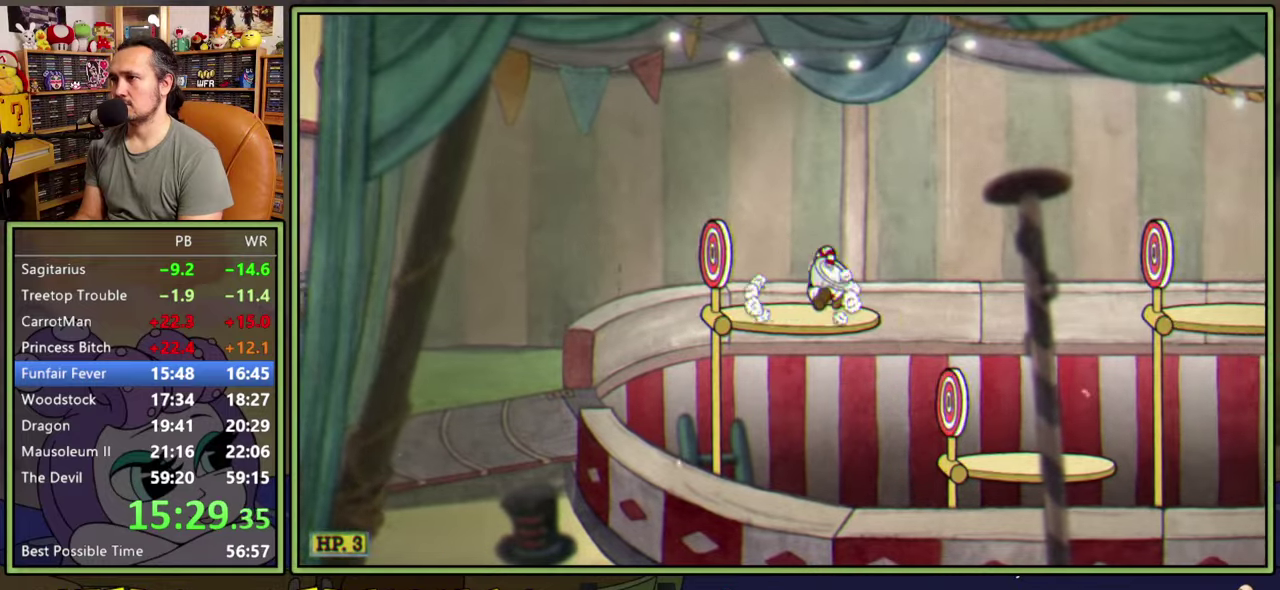
{"buttons": ["DPAD_RIGHT"], "right_stick": "center", "events": [[17, "DPAD_DOWN", "up"], [84, "Y", "down"], [200, "Y", "up"]]}
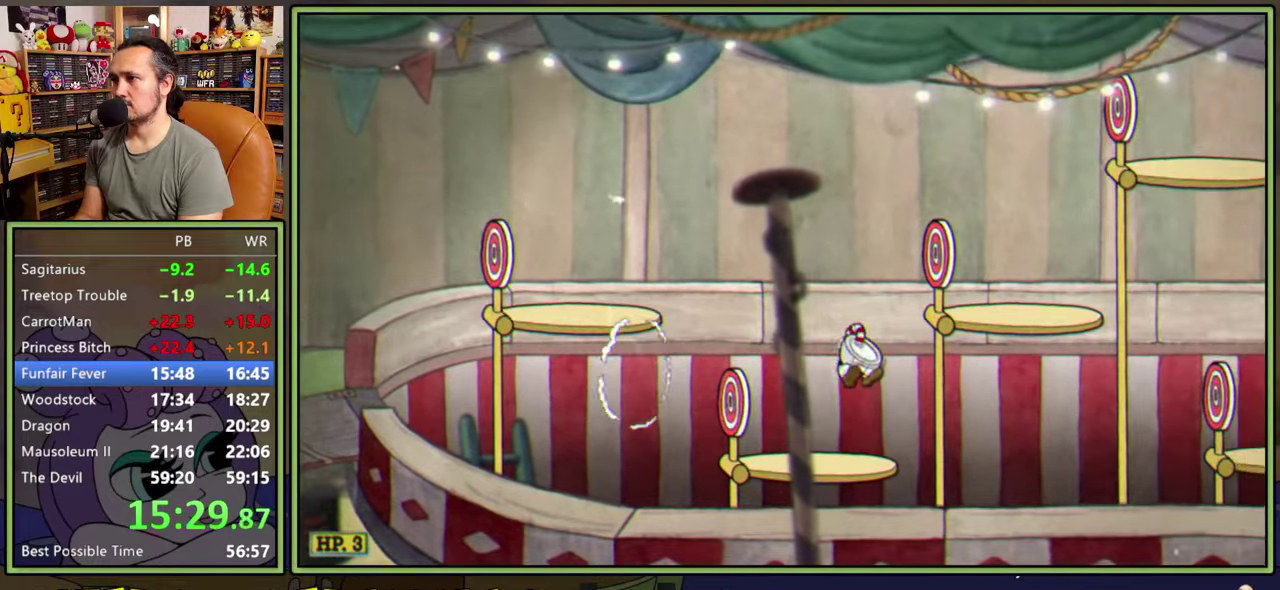
{"buttons": ["Y", "DPAD_RIGHT"], "right_stick": "center", "events": [[117, "A", "down"], [367, "A", "up"], [384, "Y", "down"]]}
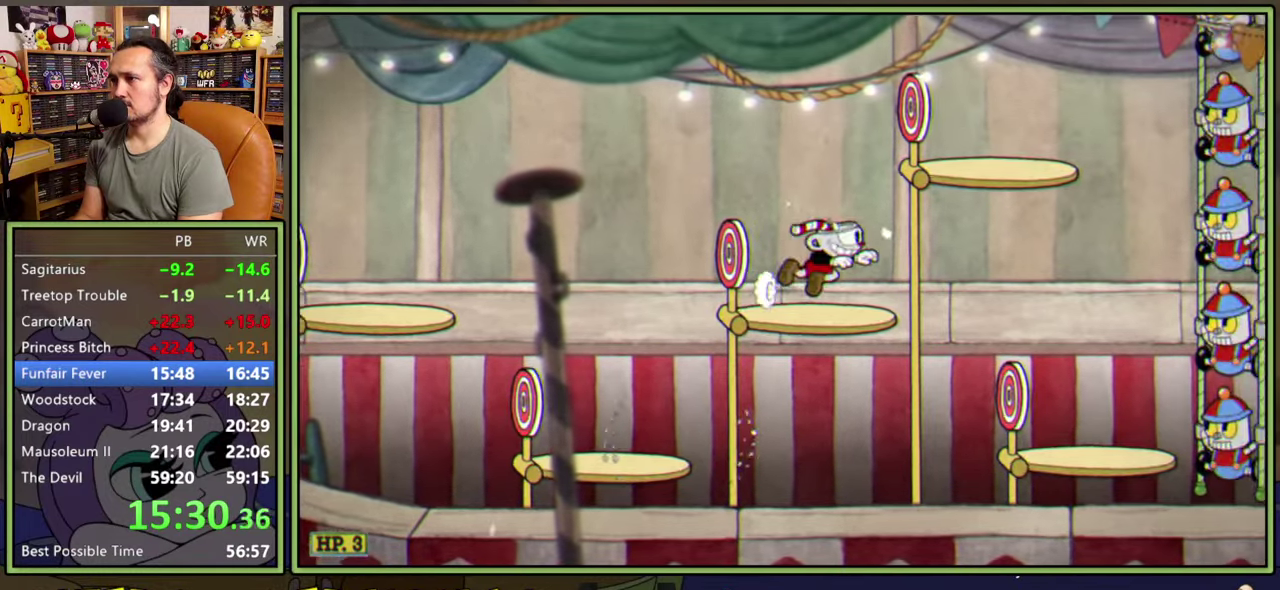
{"buttons": ["DPAD_RIGHT"], "right_stick": "center", "events": [[17, "Y", "up"]]}
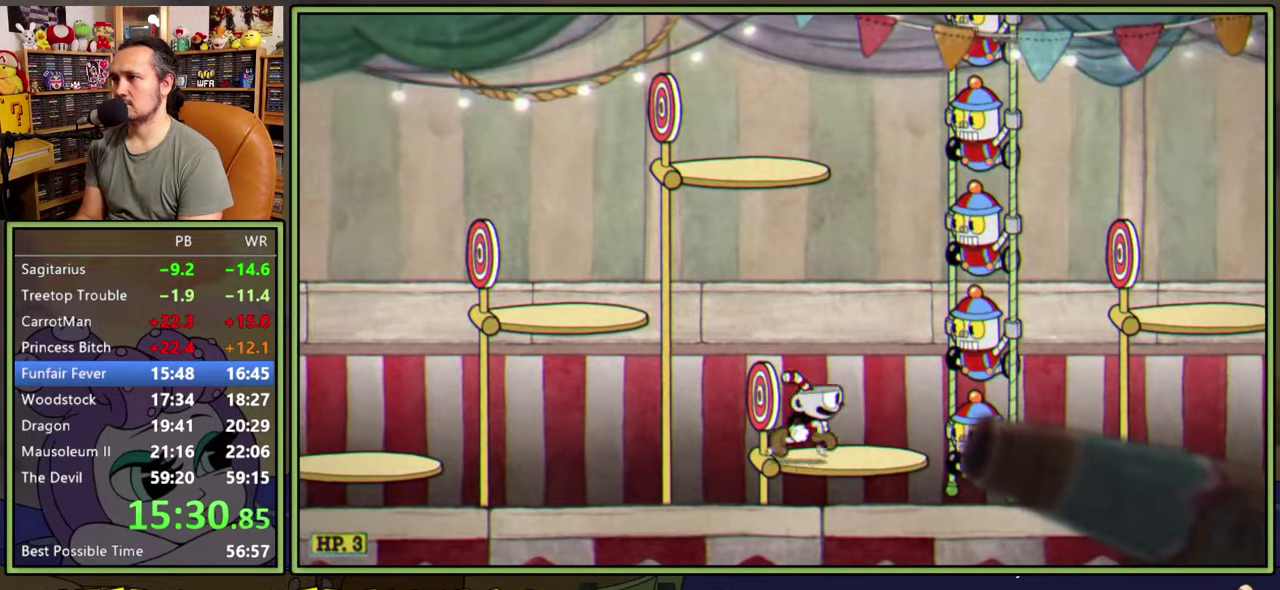
{"buttons": ["Y", "DPAD_RIGHT"], "right_stick": "center", "events": [[84, "DPAD_DOWN", "down"], [117, "A", "down"], [184, "A", "up"], [217, "DPAD_DOWN", "up"], [317, "Y", "down"]]}
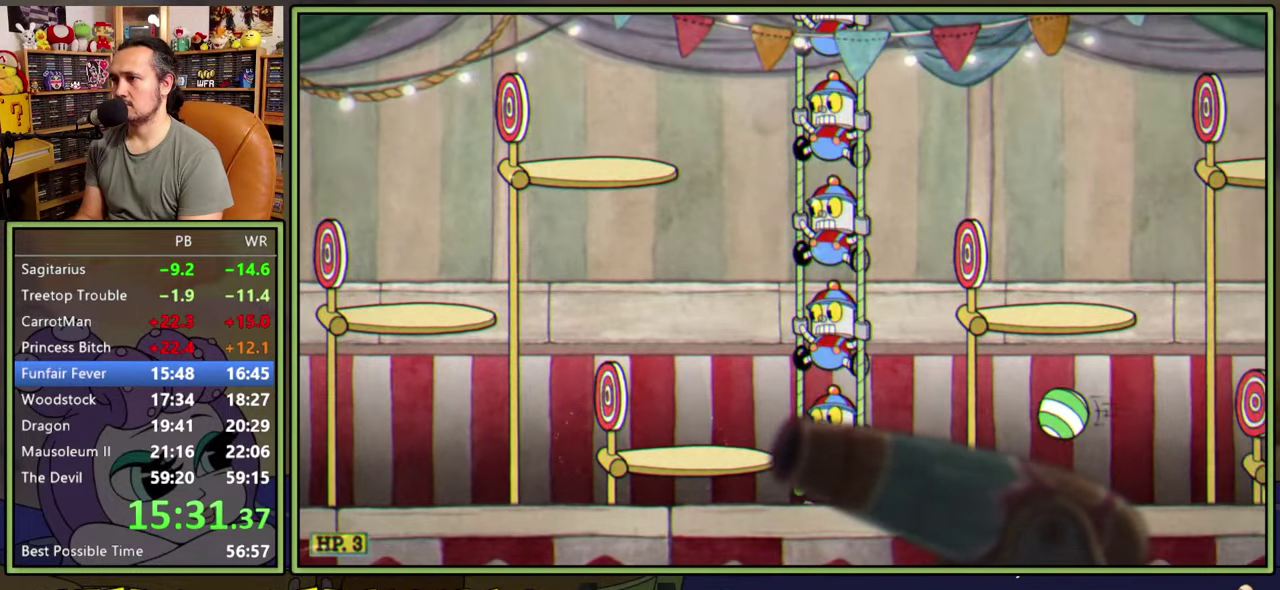
{"buttons": ["Y", "DPAD_RIGHT"], "right_stick": "center", "events": [[50, "Y", "up"], [367, "Y", "down"]]}
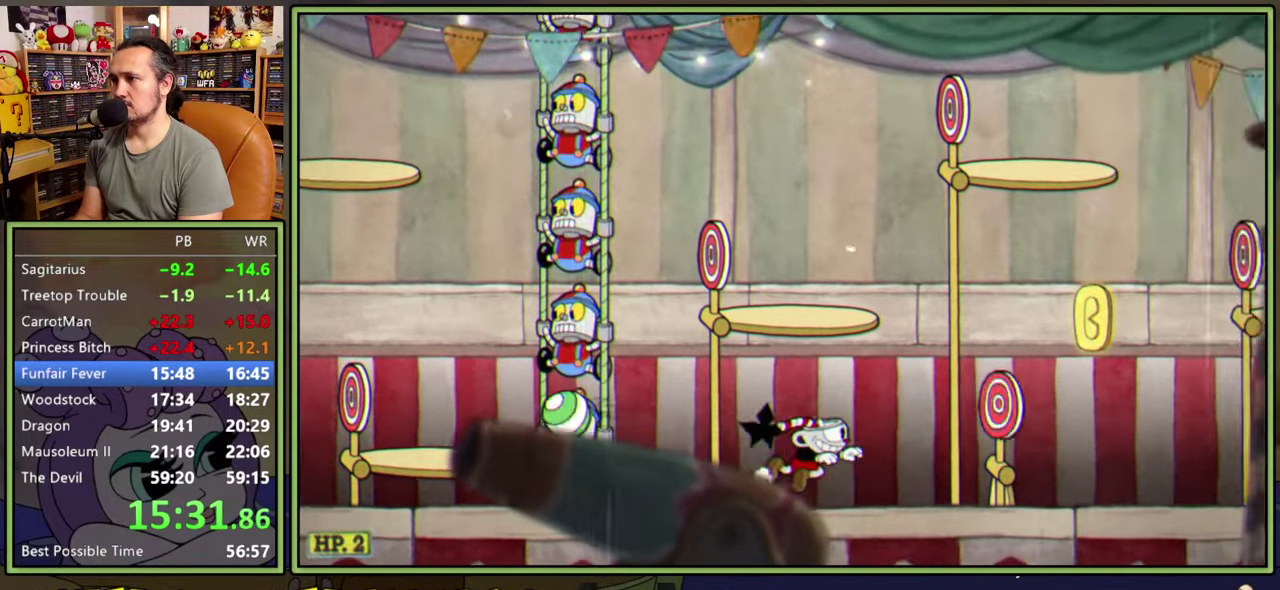
{"buttons": ["DPAD_RIGHT"], "right_stick": "center", "events": [[117, "Y", "up"]]}
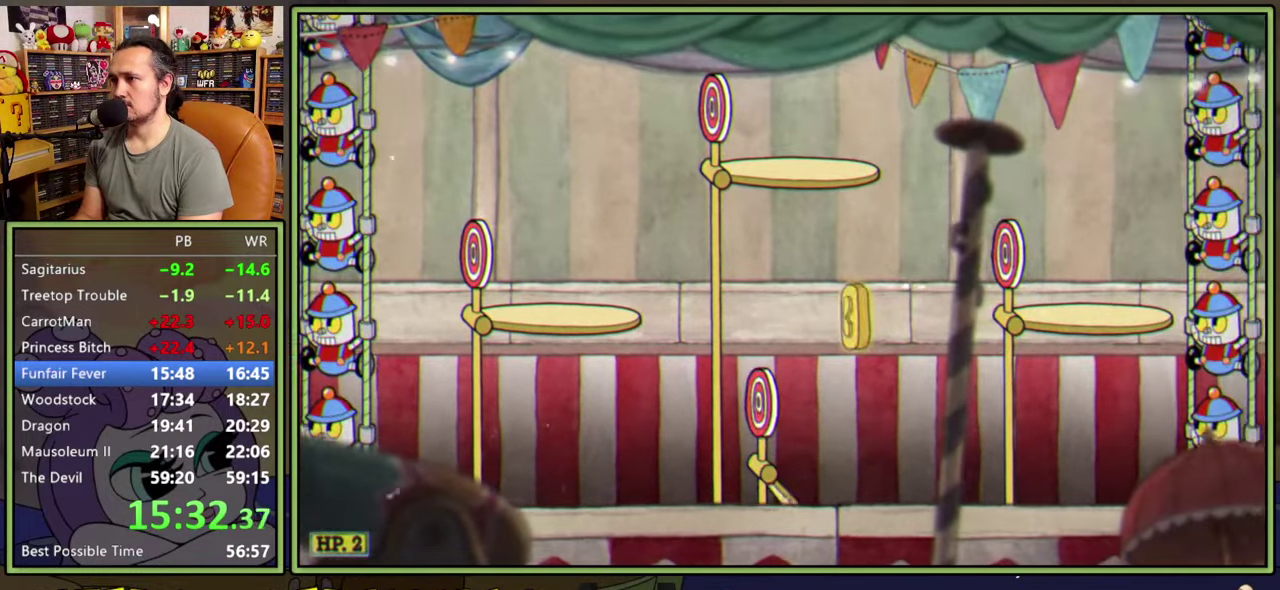
{"buttons": ["DPAD_RIGHT"], "right_stick": "center", "events": [[234, "Y", "down"], [484, "Y", "up"]]}
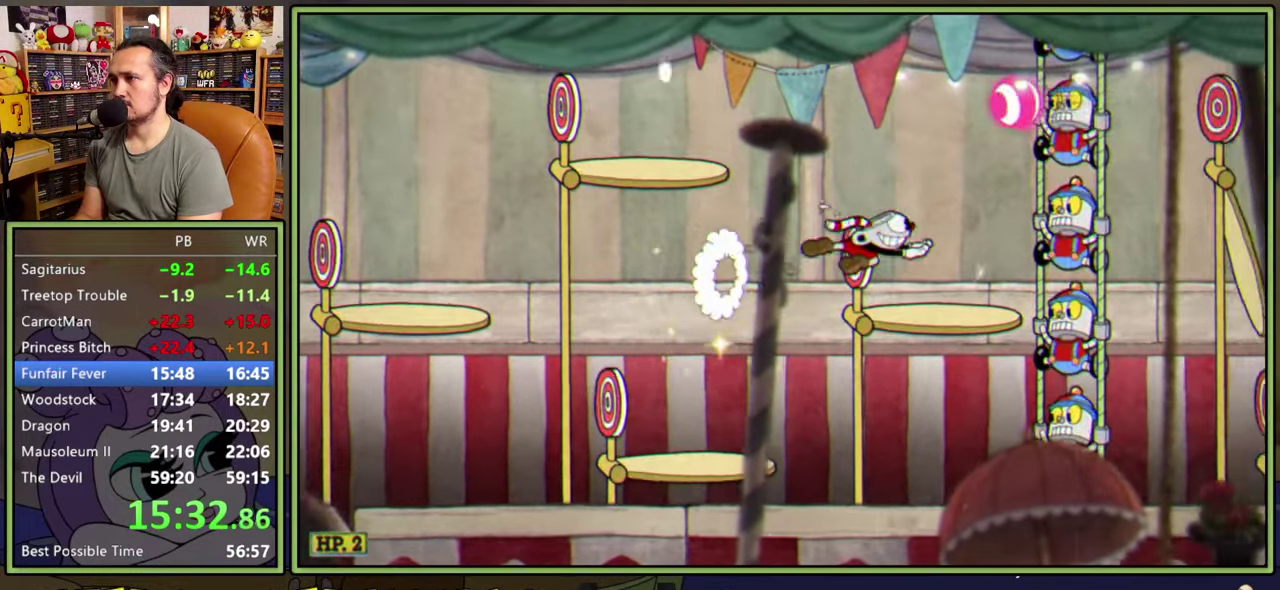
{"buttons": ["A", "DPAD_RIGHT"], "right_stick": "center", "events": [[300, "A", "down"]]}
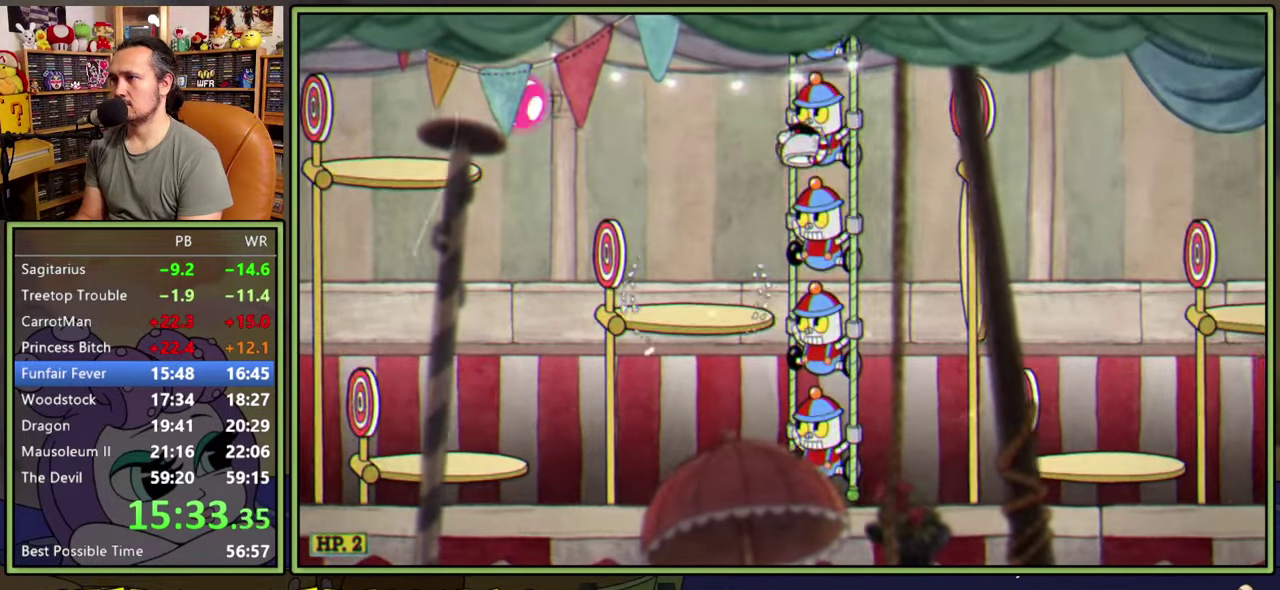
{"buttons": ["DPAD_RIGHT"], "right_stick": "center", "events": [[150, "Y", "down"], [200, "A", "up"], [367, "Y", "up"]]}
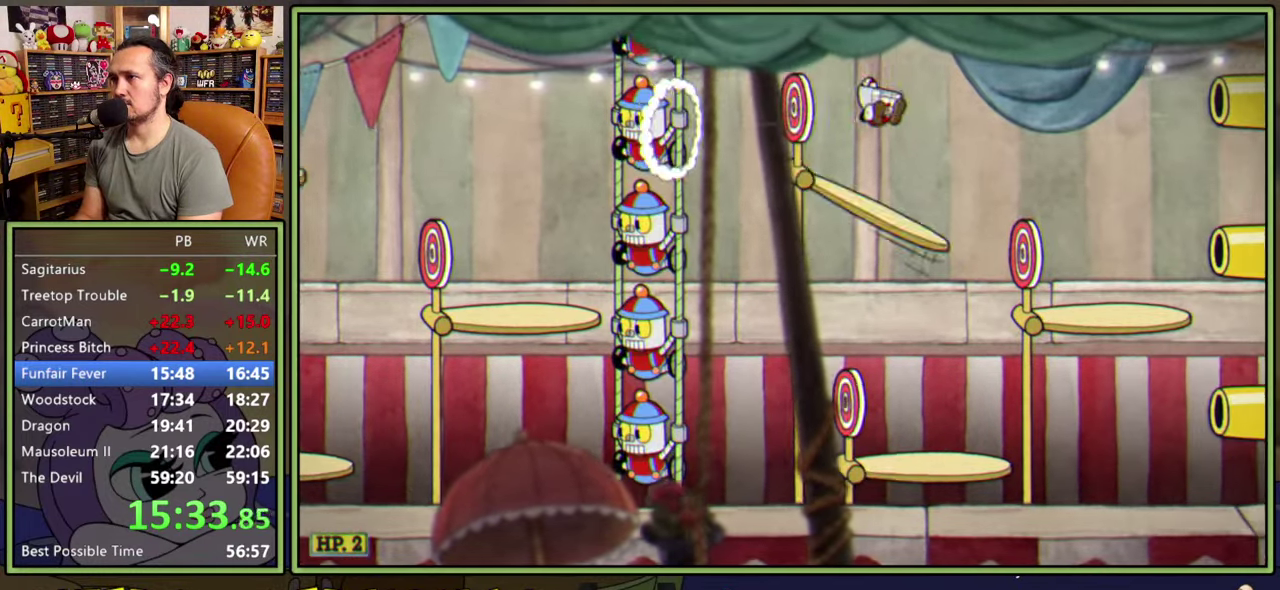
{"buttons": ["DPAD_LEFT"], "right_stick": "center", "events": [[200, "A", "down"], [284, "A", "up"], [334, "DPAD_RIGHT", "up"], [367, "DPAD_LEFT", "down"]]}